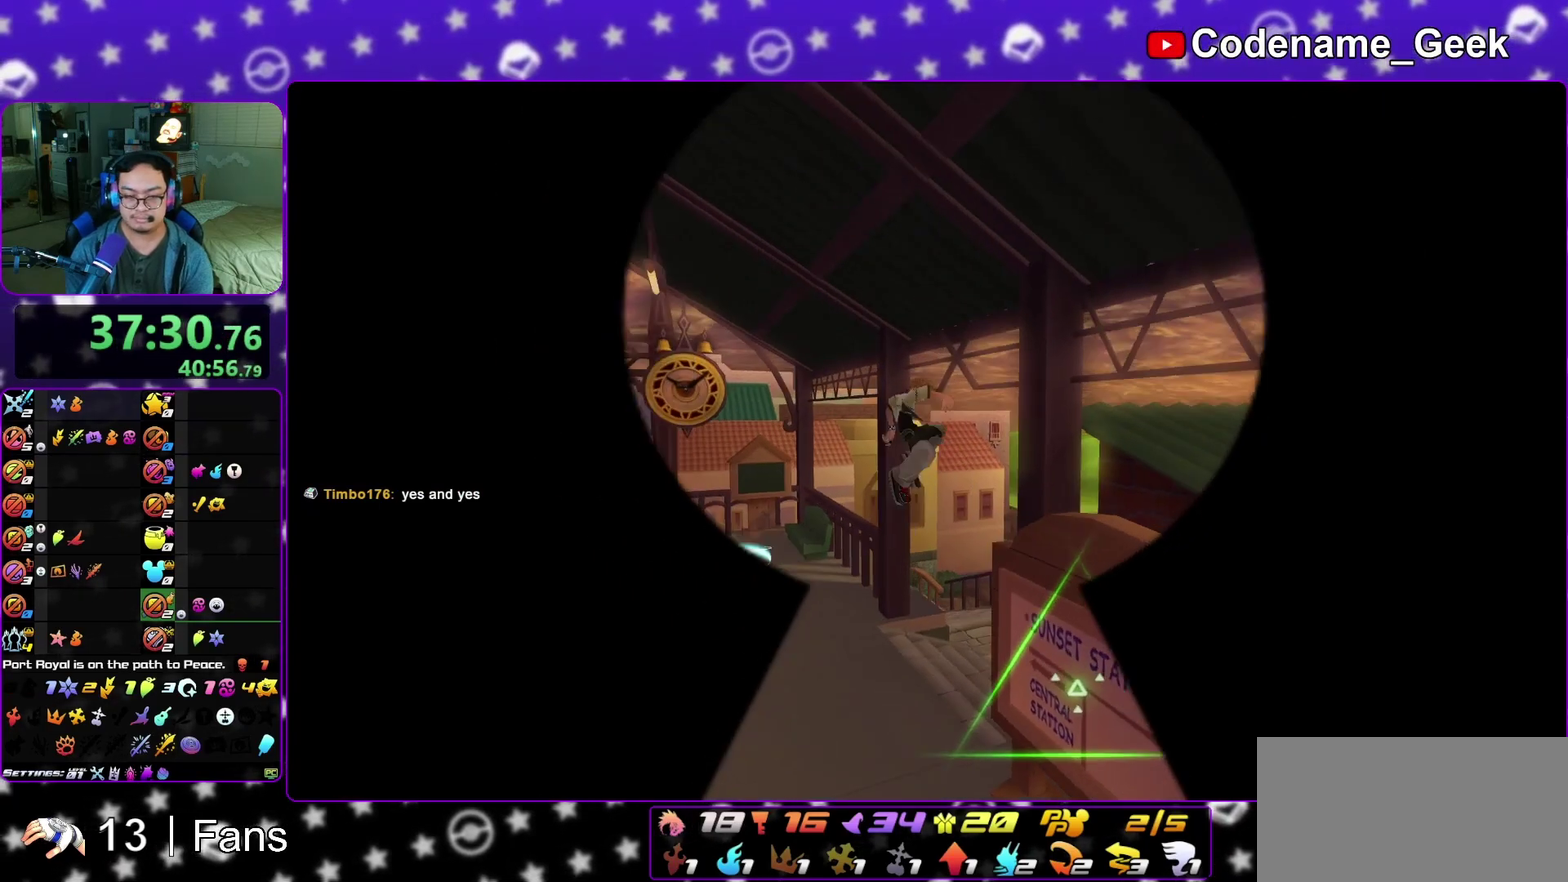
Gameplay with a controller (Nintendo layout); each line is a JSON object with the inputs held at the frame after it (dt_ms = milliseconds from this image to that frame). "events" lists button and stick changes between this image and that frame as [ms after this image, input, new state], when the widget could be followed in between. This overlay highlights the sticks when they move; stick clicks (L3 R3) are not distinguishable. Not read: L3 R3 SELECT START.
{"dt_ms": 300, "buttons": ["Y"], "left_stick": "up-right", "right_stick": "center", "events": [[33, "Y", "down"], [33, "right_stick", "center"], [167, "left_stick", "up-right"]]}
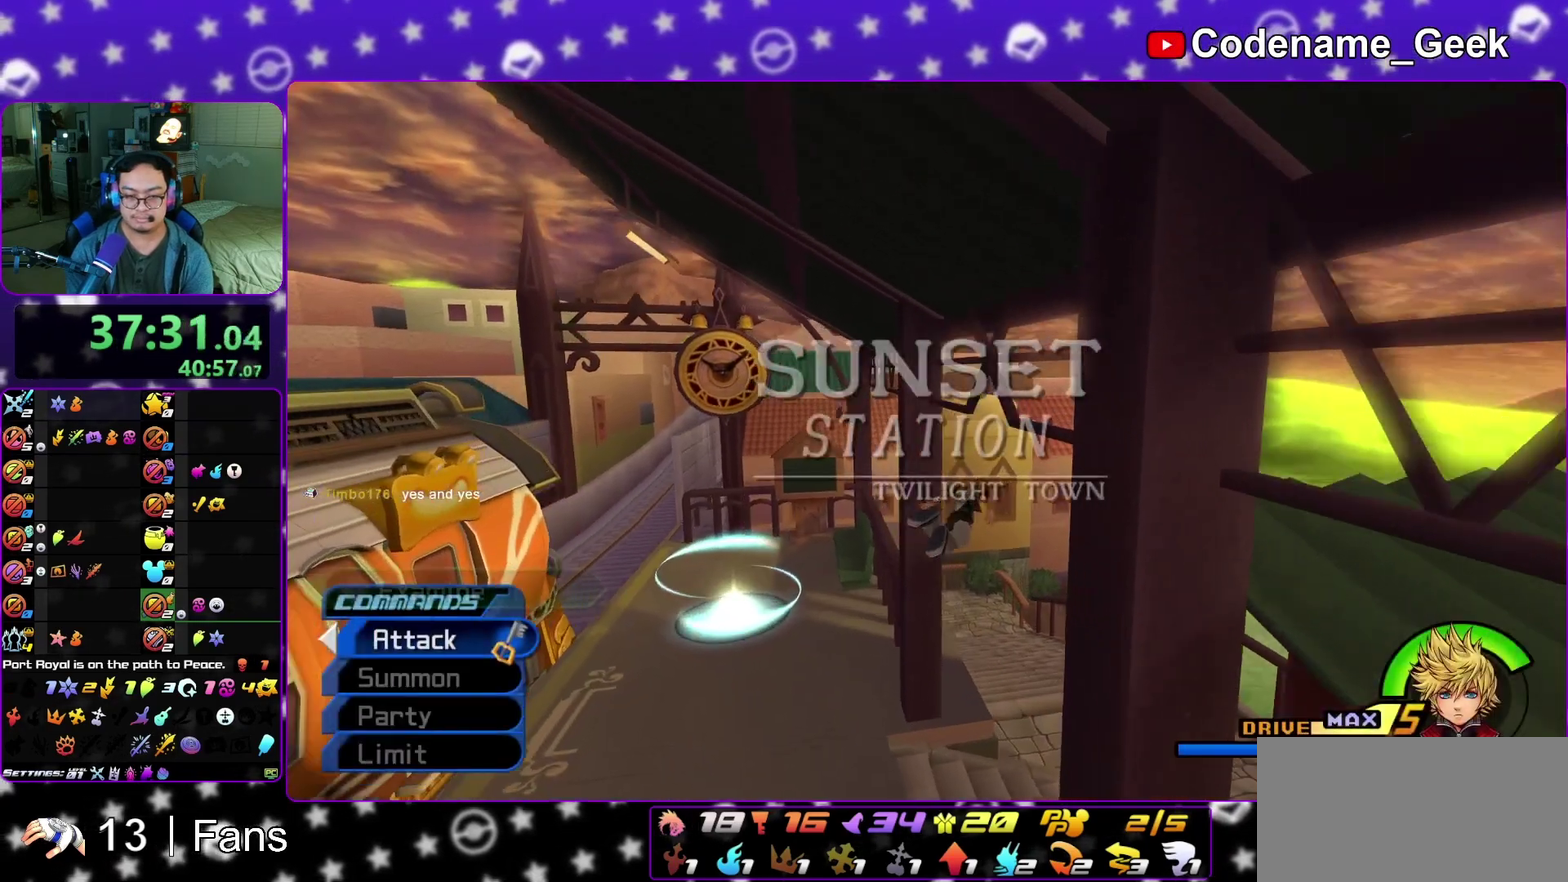
{"dt_ms": 800, "buttons": ["X"], "left_stick": "up", "right_stick": "center", "events": [[133, "left_stick", "up"], [250, "right_stick", "left"], [417, "Y", "up"], [417, "left_stick", "center"], [417, "right_stick", "up"], [467, "right_stick", "center"], [583, "L1", "down"], [667, "L1", "up"], [750, "X", "down"], [750, "left_stick", "up"]]}
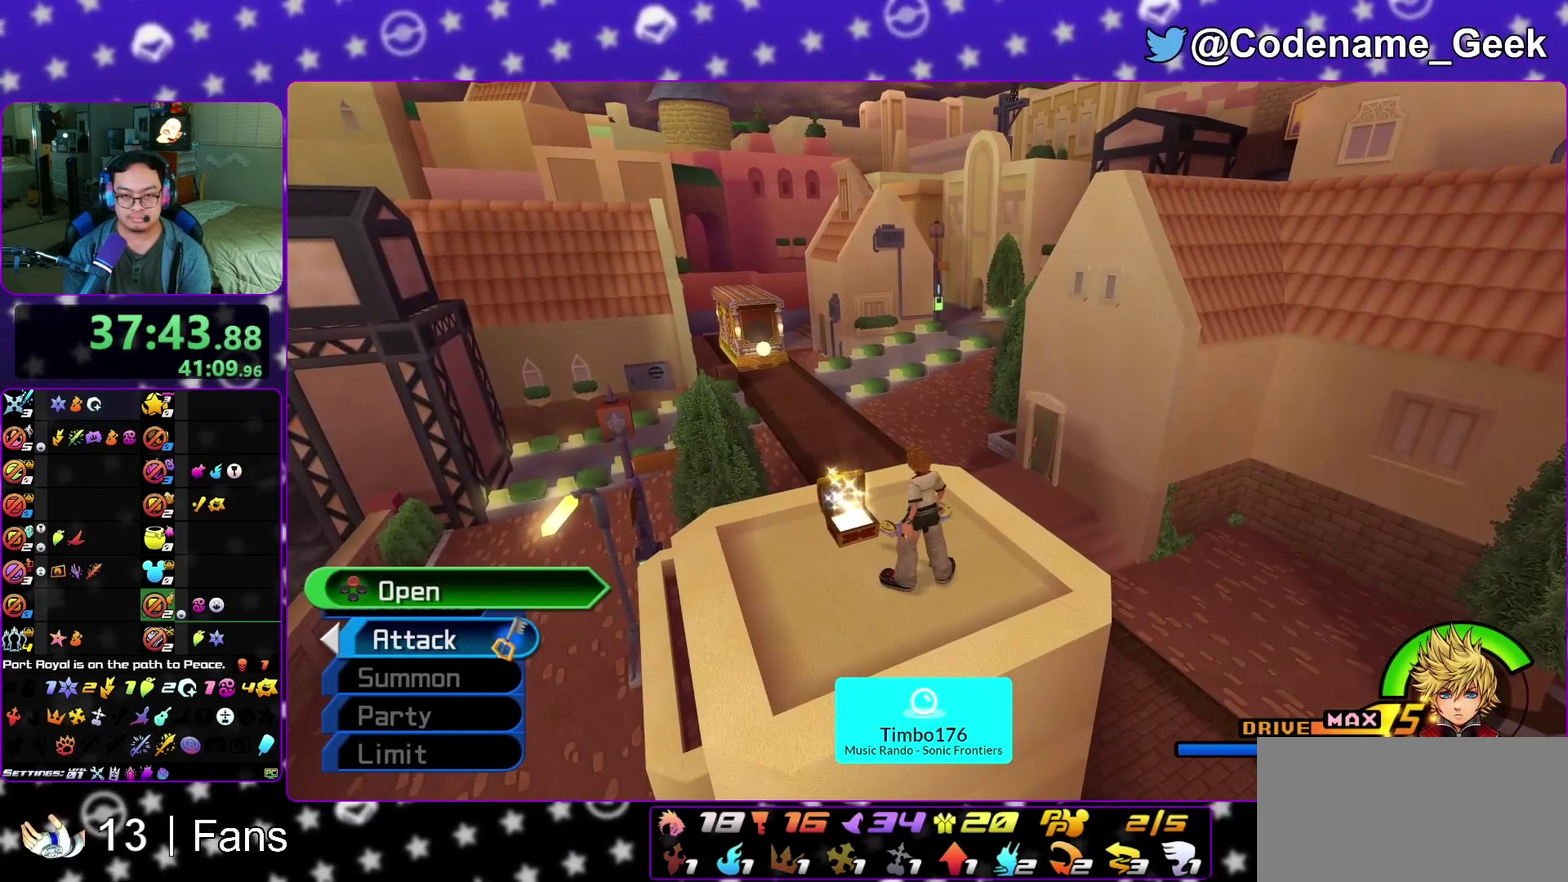
{"dt_ms": 400, "buttons": ["B"], "left_stick": "up-right", "right_stick": "center", "events": [[17, "L1", "down"], [17, "X", "up"], [100, "L1", "up"], [233, "B", "down"], [267, "left_stick", "up-right"], [333, "B", "up"], [400, "B", "down"]]}
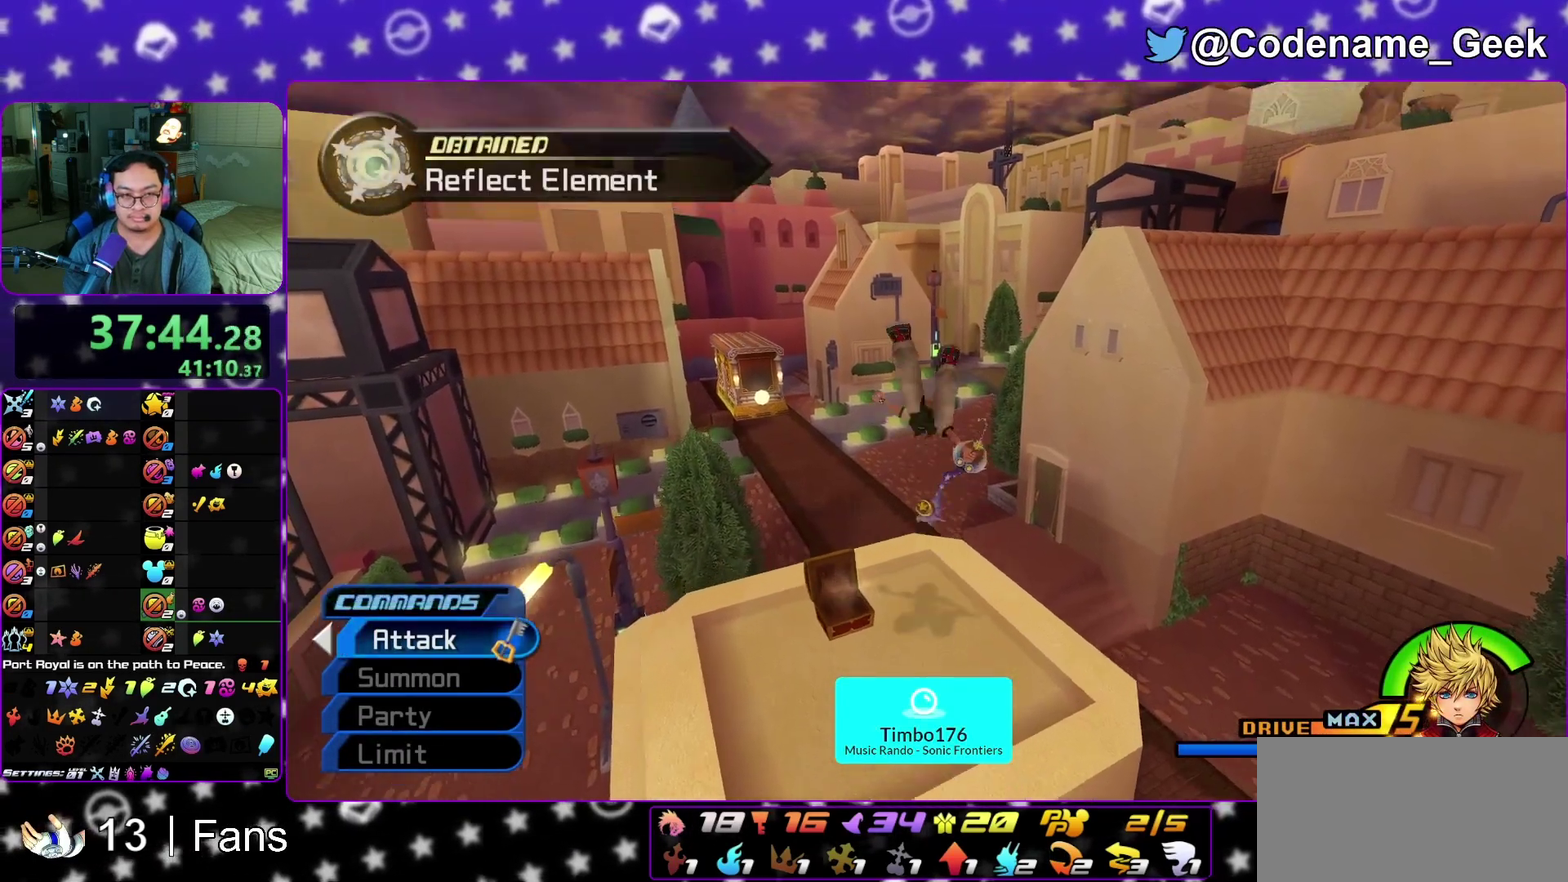
{"dt_ms": 500, "buttons": ["Y"], "left_stick": "up-right", "right_stick": "center", "events": [[167, "B", "up"], [200, "Y", "down"]]}
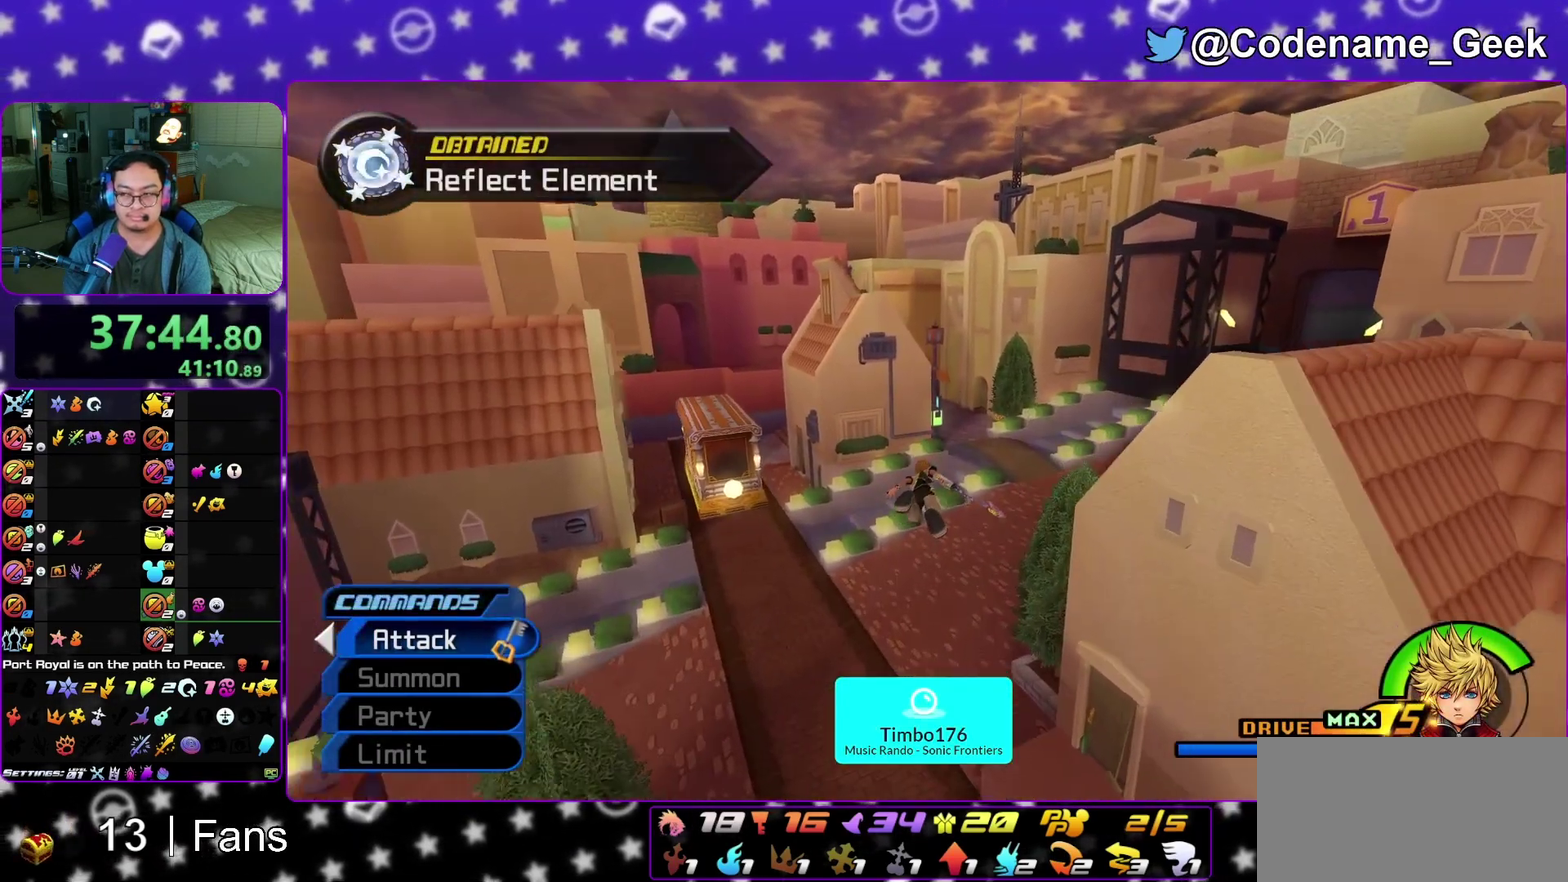
{"dt_ms": 500, "buttons": ["Y"], "left_stick": "up-right", "right_stick": "center", "events": [[67, "right_stick", "right"], [150, "right_stick", "center"]]}
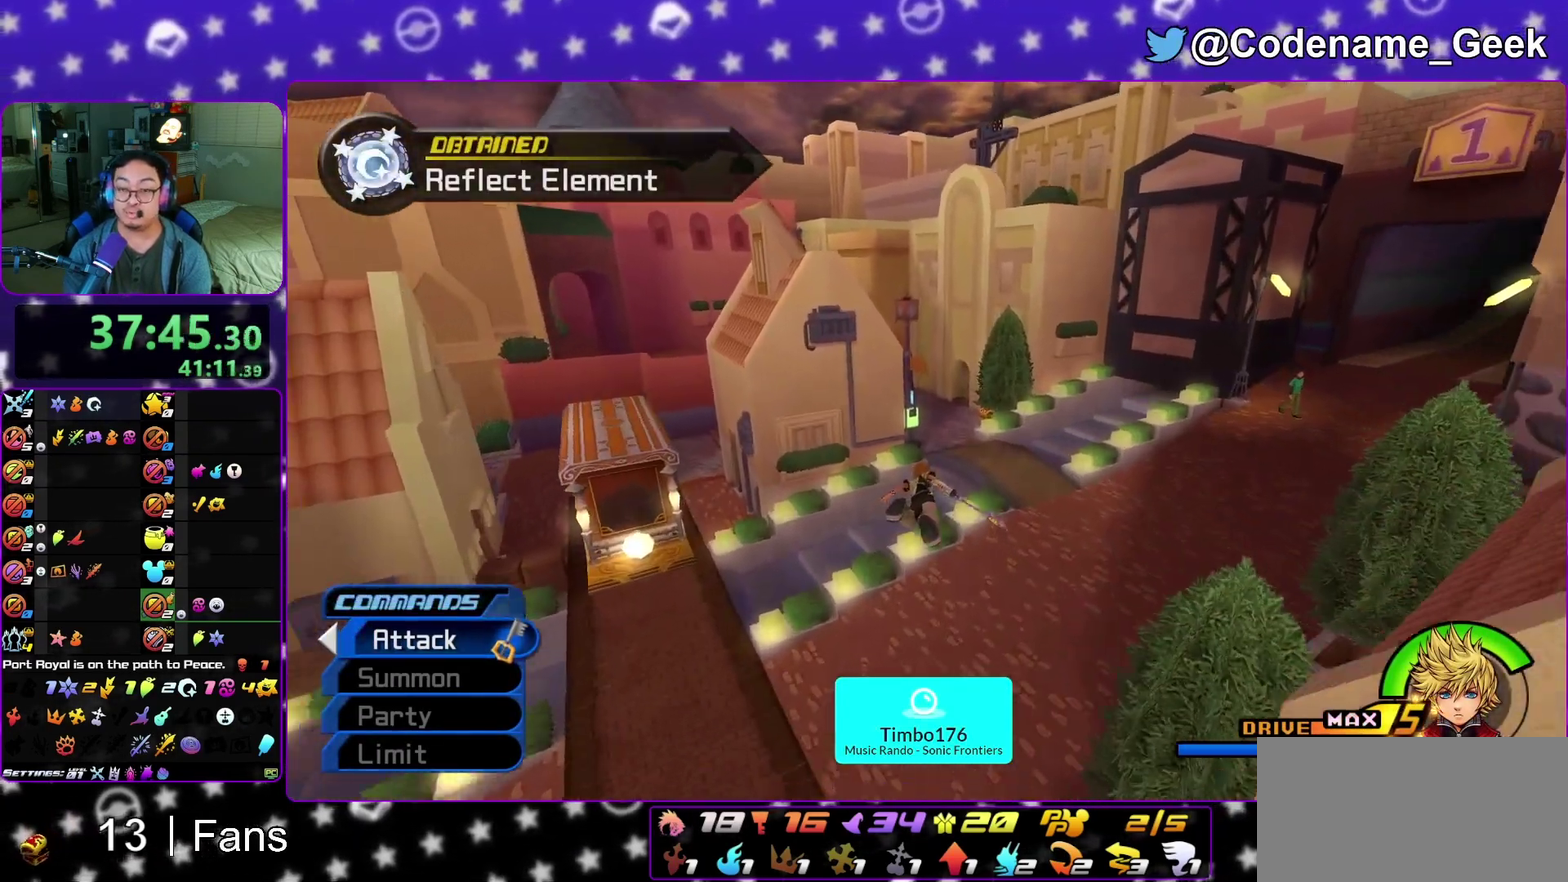
{"dt_ms": 300, "buttons": ["Y", "L1"], "left_stick": "up-right", "right_stick": "center", "events": [[100, "L1", "down"]]}
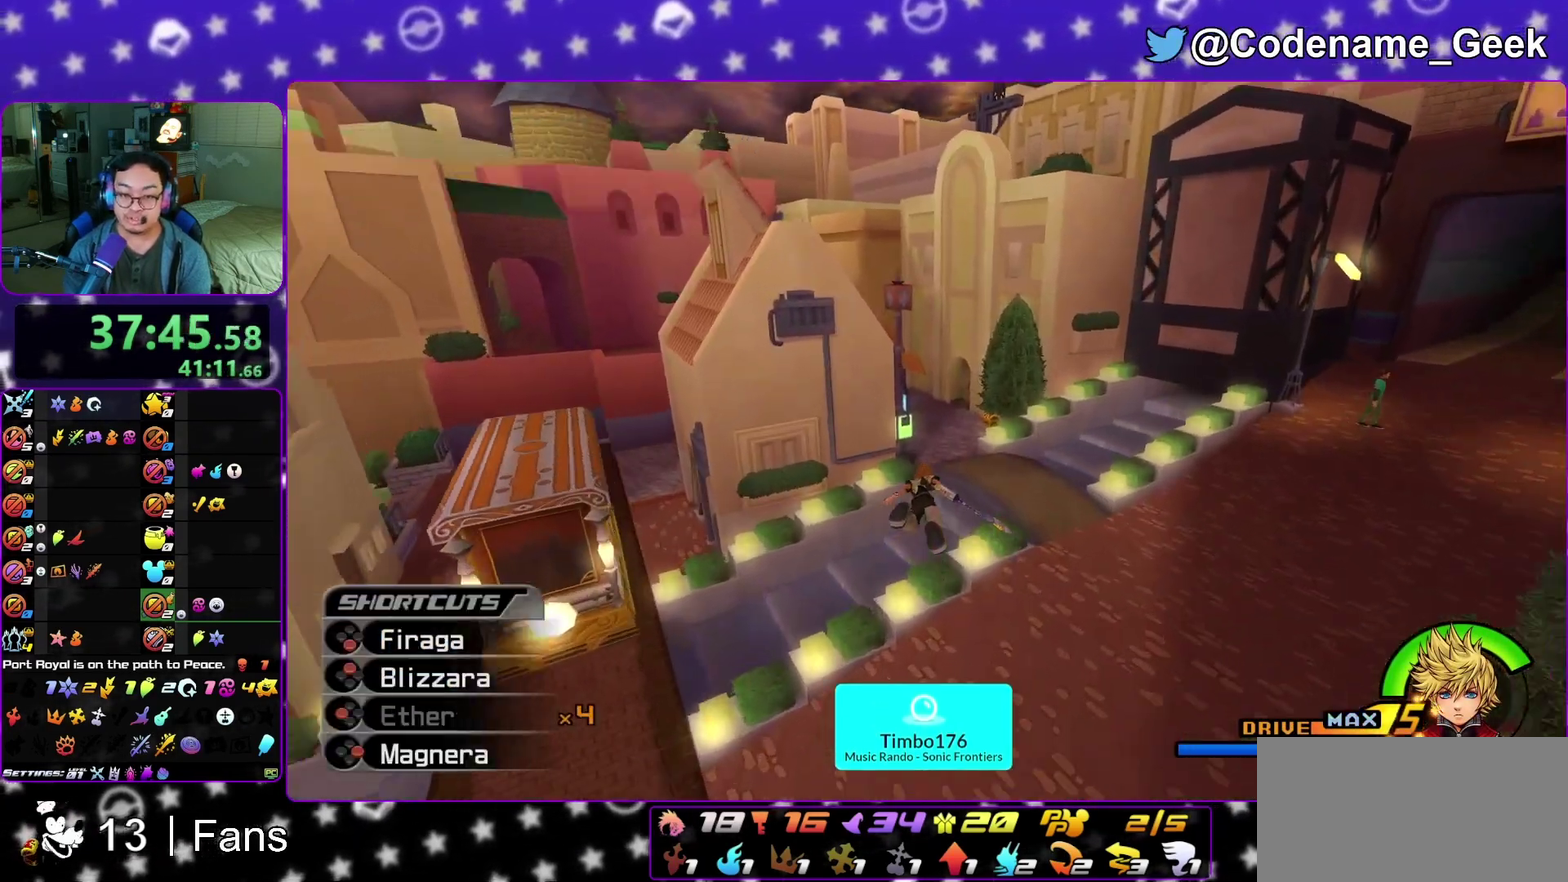
{"dt_ms": 900, "buttons": ["Y", "L1"], "left_stick": "up-right", "right_stick": "center", "events": [[83, "right_stick", "right"], [150, "right_stick", "center"], [350, "right_stick", "right"], [400, "right_stick", "center"], [800, "right_stick", "left"], [867, "right_stick", "center"]]}
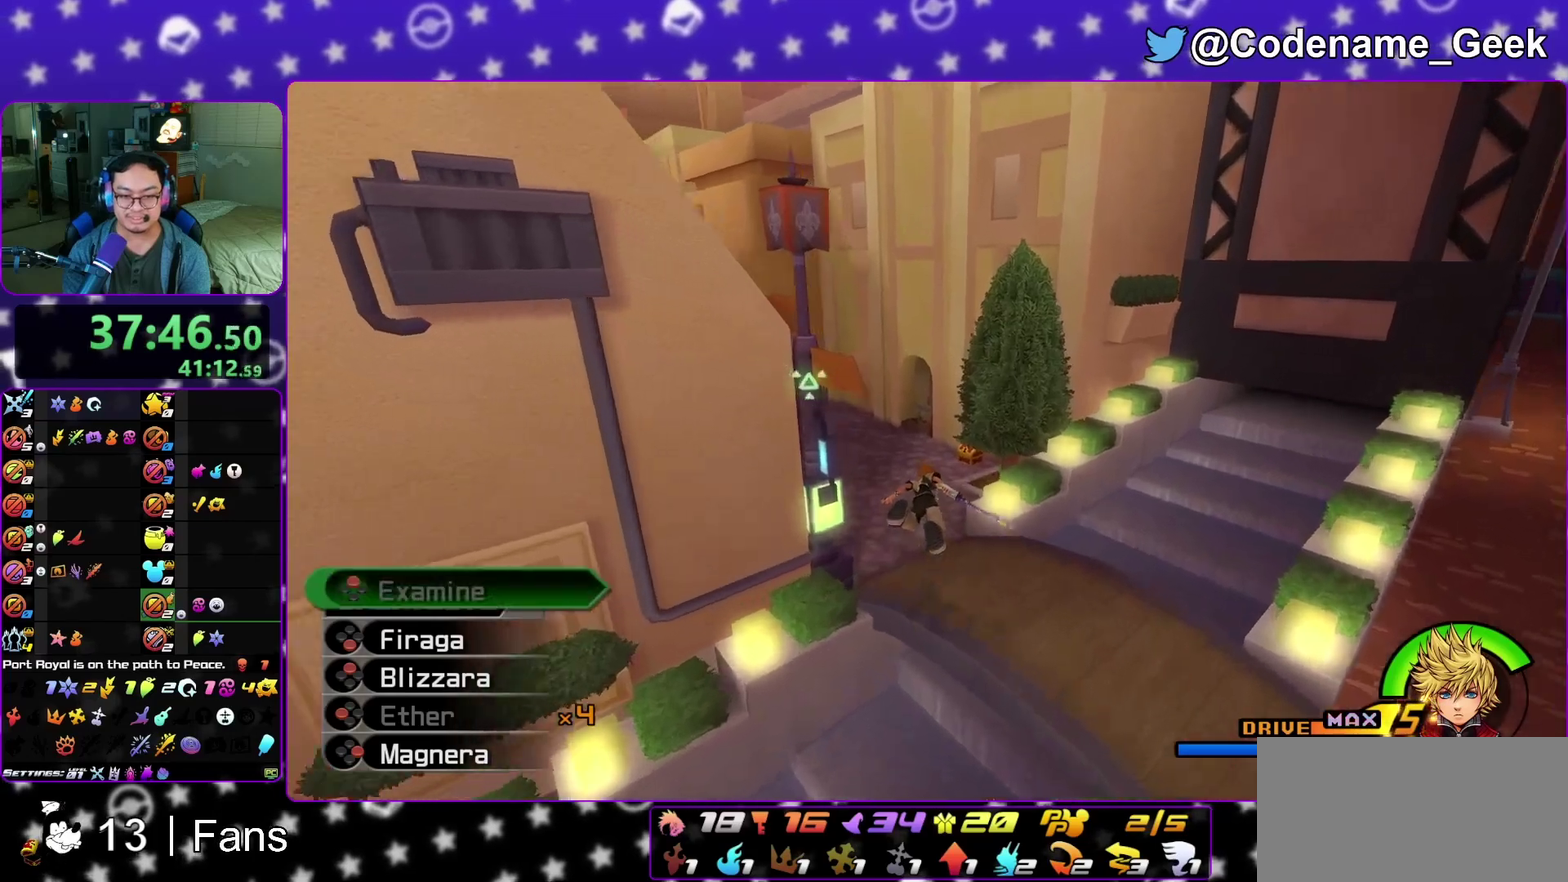
{"dt_ms": 300, "buttons": ["Y", "L1"], "left_stick": "up-right", "right_stick": "center", "events": []}
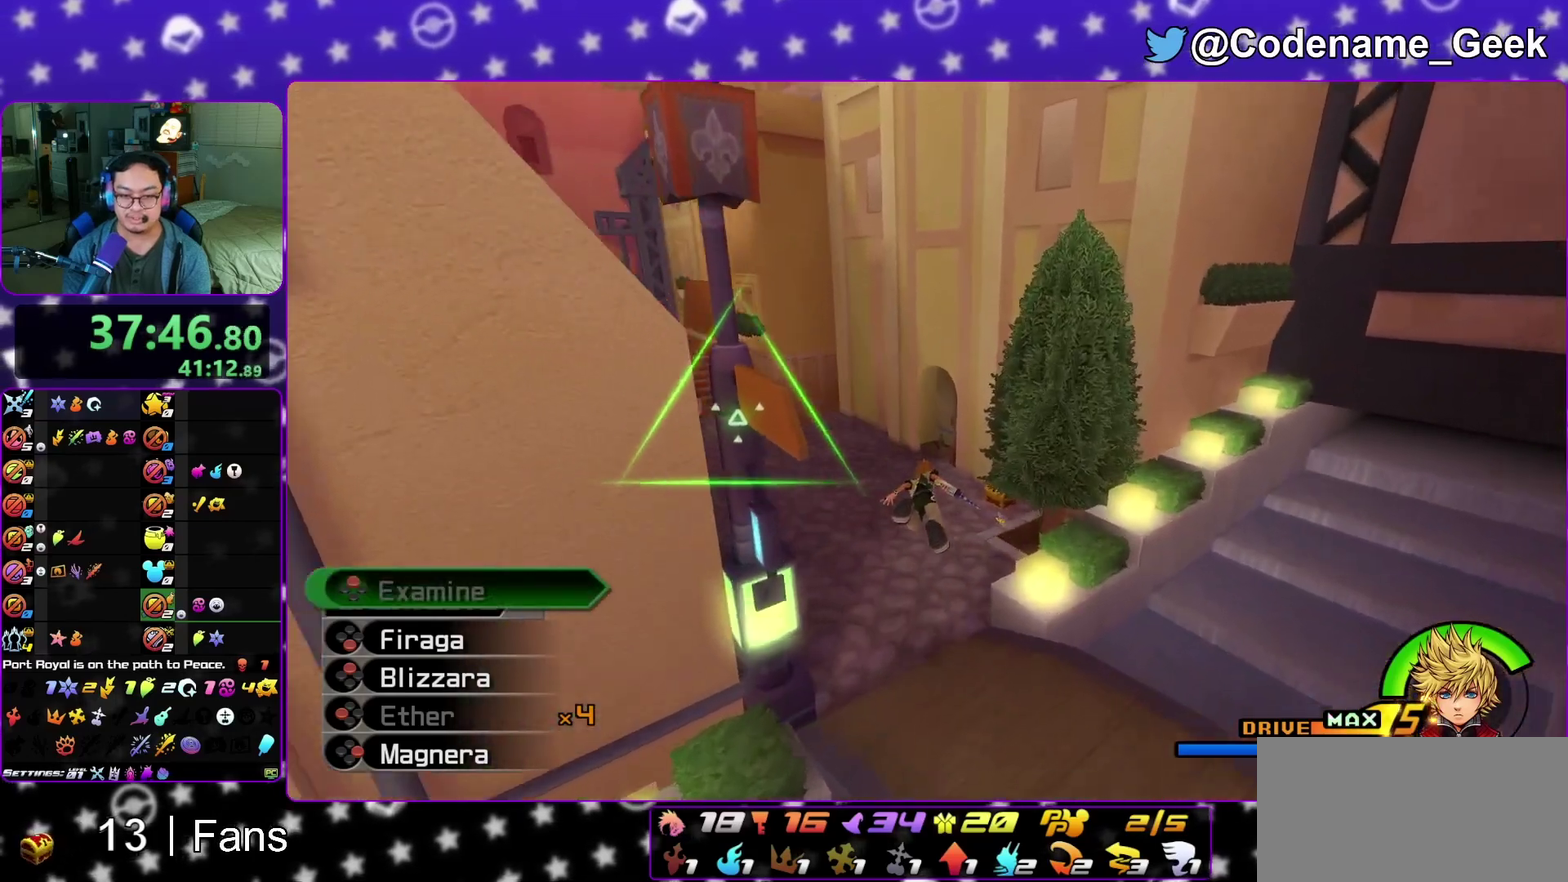
{"dt_ms": 600, "buttons": [], "left_stick": "right", "right_stick": "center", "events": [[83, "Y", "up"], [117, "L1", "up"], [250, "L1", "down"], [300, "left_stick", "up"], [350, "left_stick", "center"], [383, "L1", "up"], [417, "left_stick", "down-right"], [467, "left_stick", "right"], [467, "right_stick", "left"], [550, "right_stick", "center"]]}
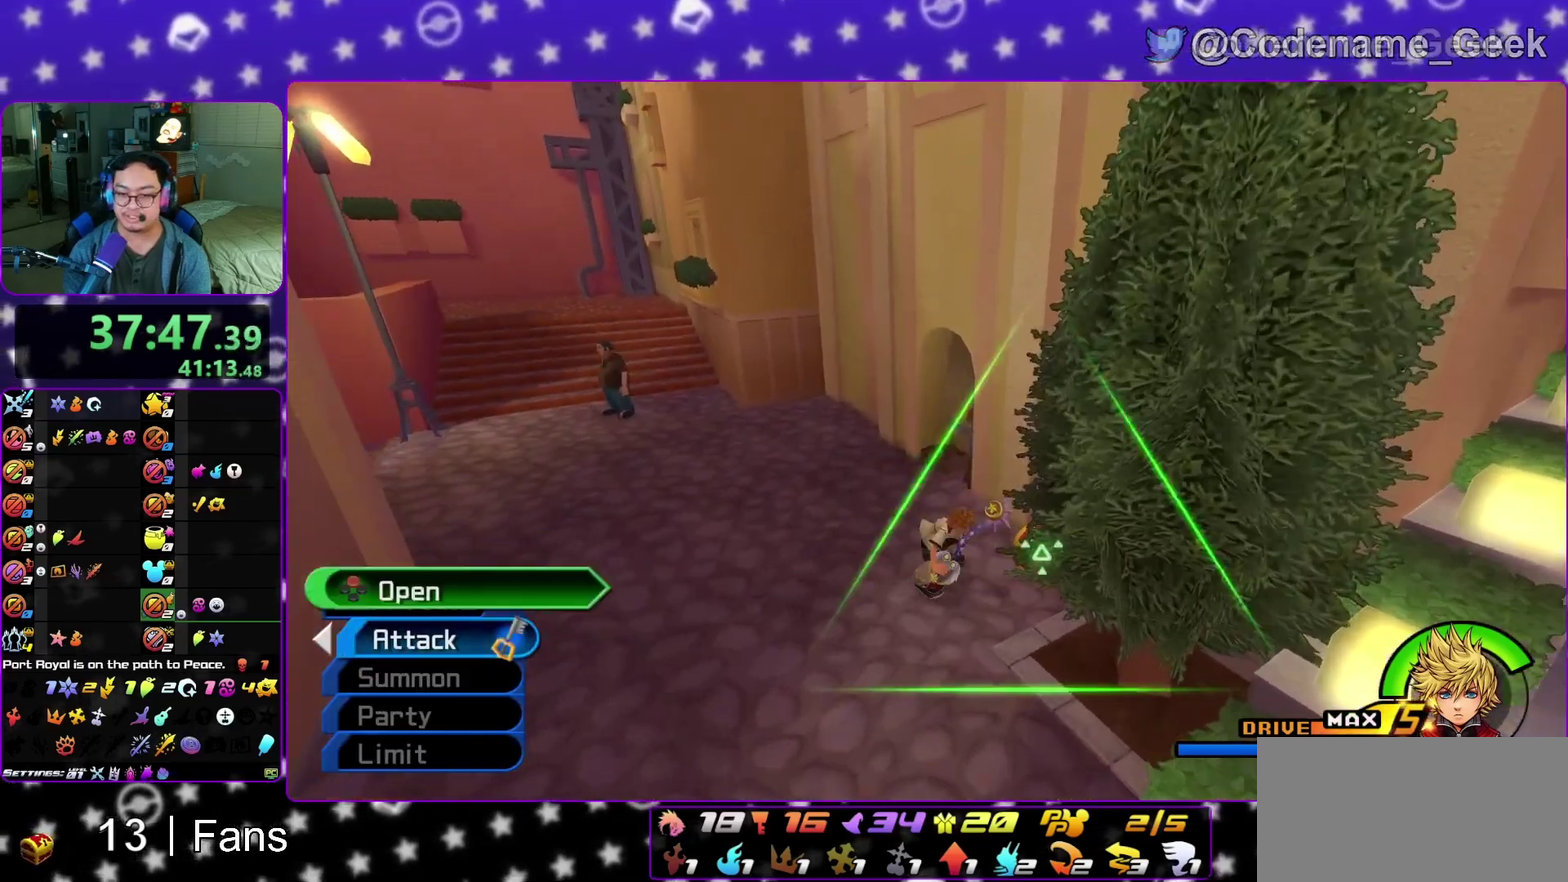
{"dt_ms": 400, "buttons": ["X"], "left_stick": "center", "right_stick": "left", "events": [[50, "R1", "down"], [50, "right_stick", "left"], [133, "R1", "up"], [150, "X", "down"], [233, "X", "up"], [283, "left_stick", "up"], [317, "X", "down"], [350, "left_stick", "center"]]}
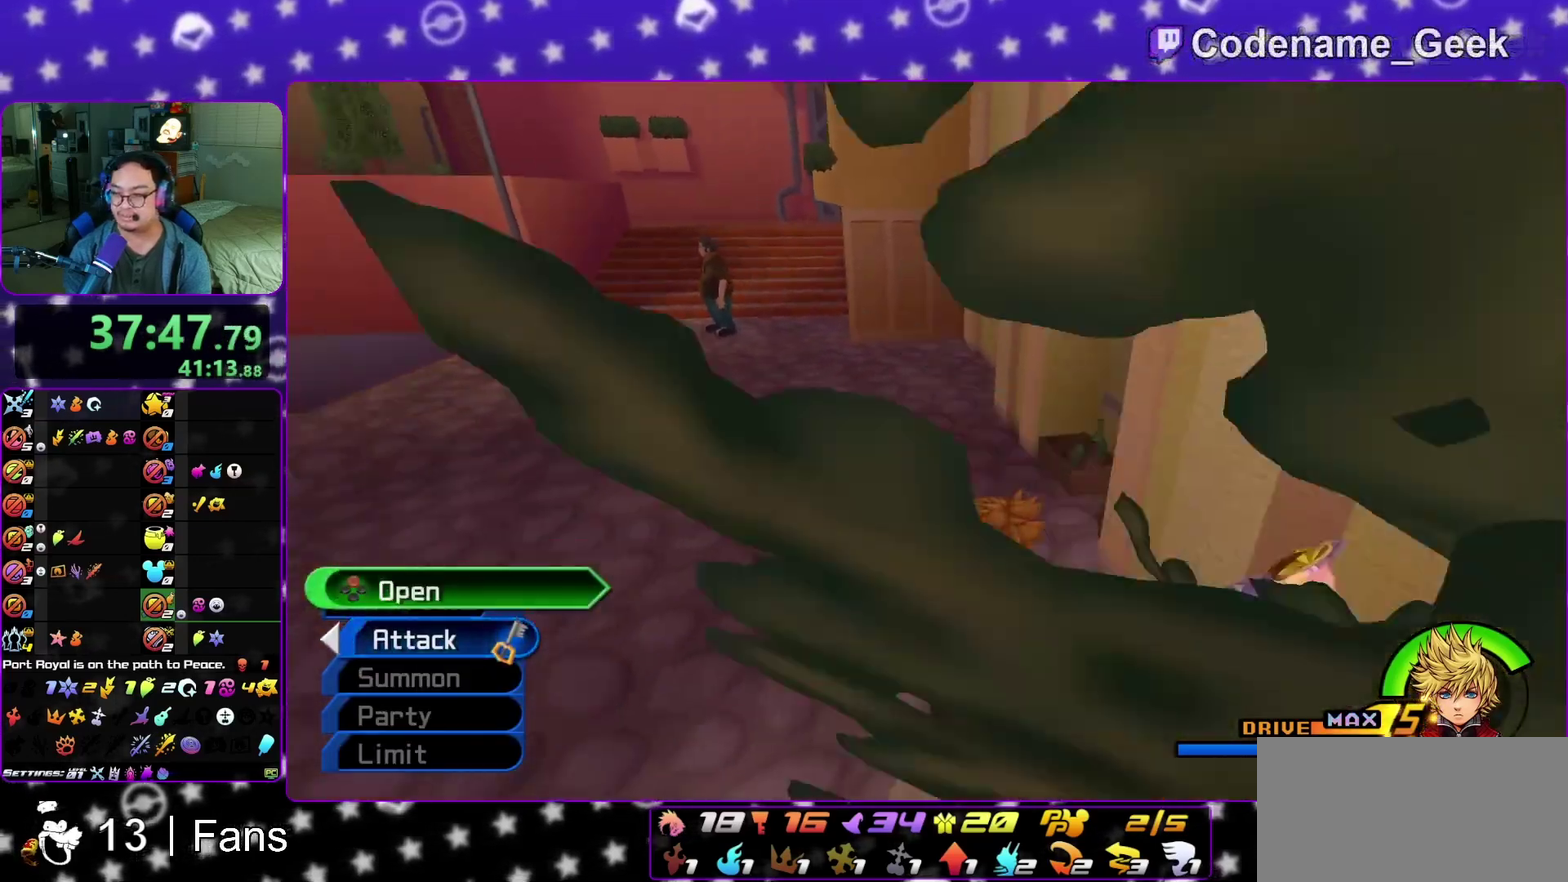
{"dt_ms": 400, "buttons": ["X"], "left_stick": "up", "right_stick": "center", "events": [[33, "X", "up"], [50, "right_stick", "center"], [117, "X", "down"], [200, "left_stick", "down-left"], [217, "L1", "down"], [233, "X", "up"], [283, "left_stick", "left"], [317, "X", "down"], [367, "L1", "up"], [383, "left_stick", "up"]]}
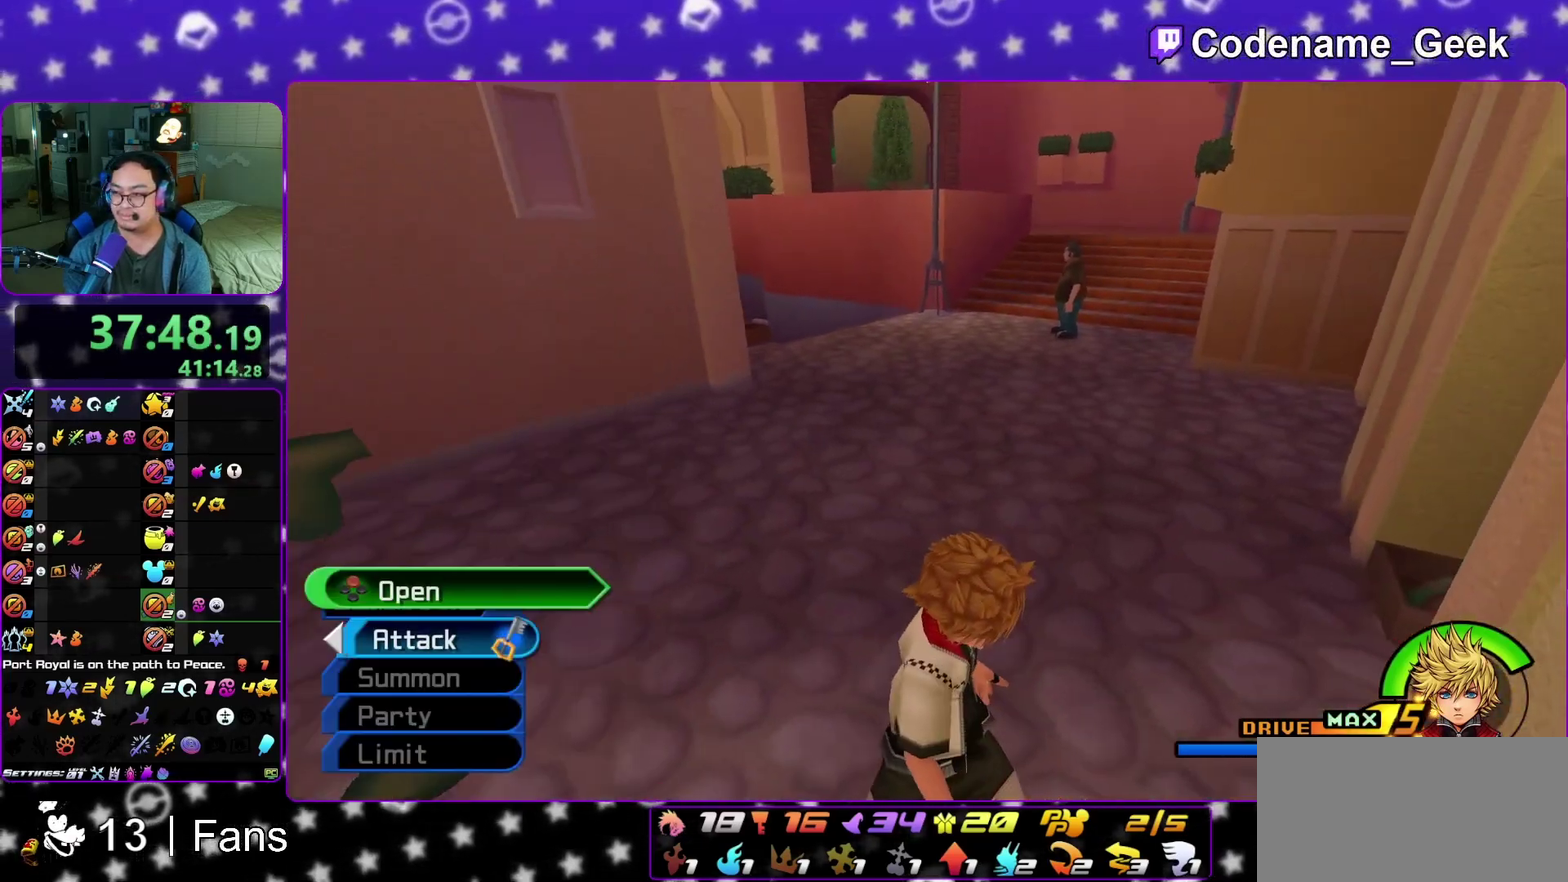
{"dt_ms": 600, "buttons": [], "left_stick": "up", "right_stick": "center", "events": [[33, "X", "up"], [83, "L1", "down"], [183, "L1", "up"], [283, "right_stick", "up"], [333, "right_stick", "up-left"], [467, "right_stick", "center"], [517, "Y", "down"], [567, "Y", "up"]]}